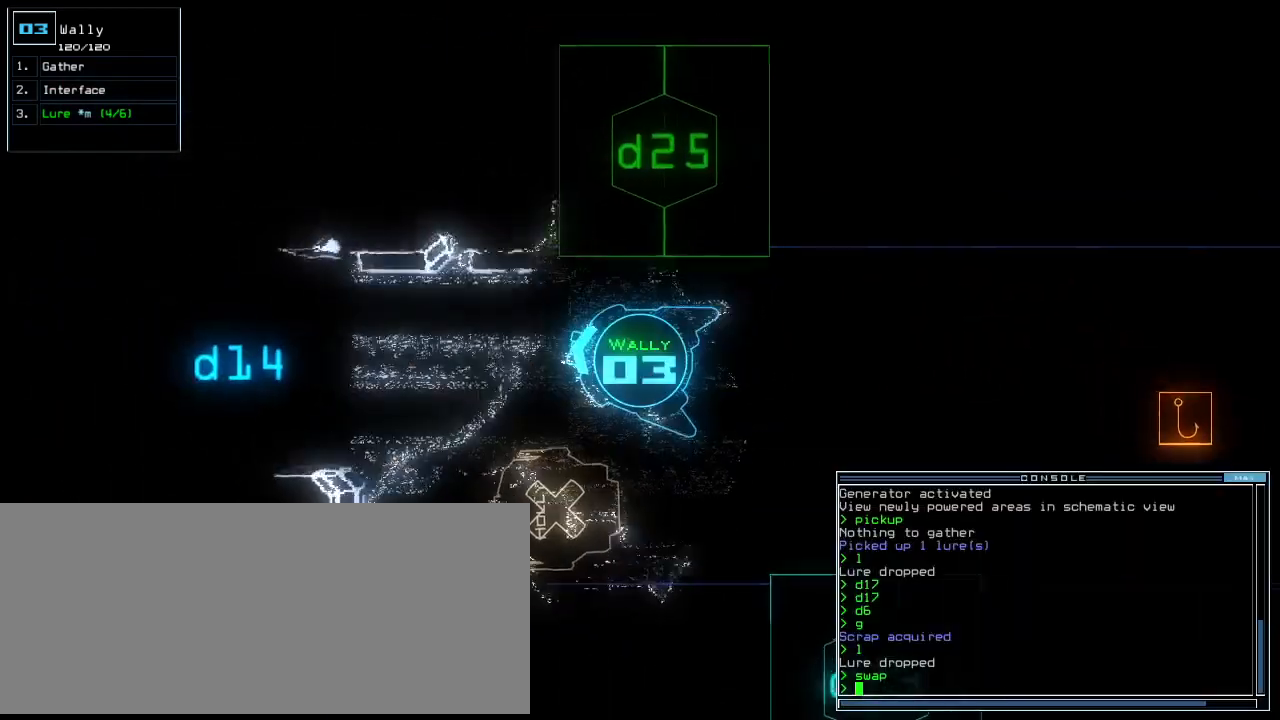
Gameplay with keyboard; each line is a JSON object with the keys held at the frame after it. "events" lists presses ("down") and releases ("up") of ".", "0", "1", "2", "3", "4", "5", "6", "7", "8", "9", "a", "b", "backspace", "c", "caps_lock", "comma", "ctrl_l", "ctrl_r", "d", "down", "e", "equals", "escape", "f", "f12", "g", "h", "i", "j", "k", "l", "left", "m", "minus", "n", "o", "p", "q", "quote", "r", "return", "right", "s", "semicolon", "shift_l", "shift_r", "space", "t", "tab", "tilde", "u", "up", "v", "w", "x", "y" and "z" between this image and that frame as [ms after this image, input, new state], when the widget could be followed in between. No other keys are recorded. Mouse input is not recorded.
{"keys": ["up"], "events": [[188, "left", "down"], [250, "left", "up"]]}
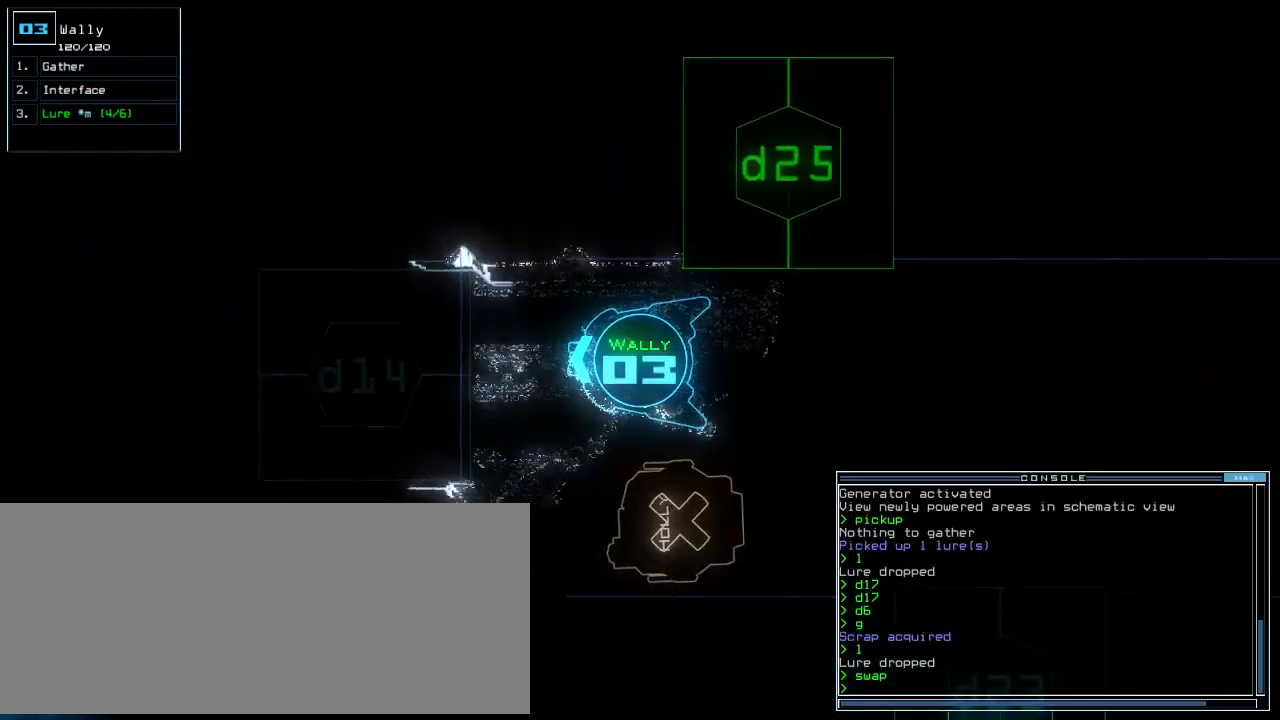
{"keys": [], "events": [[417, "up", "up"], [458, "2", "down"], [500, "2", "up"]]}
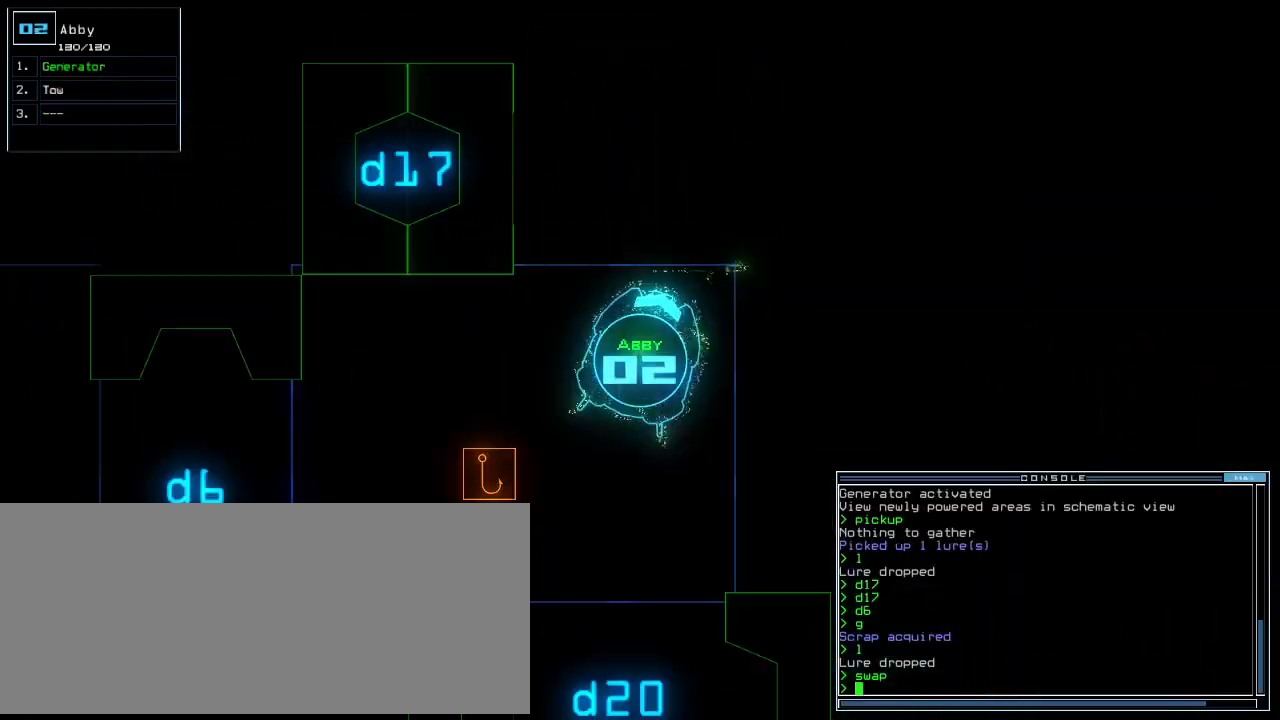
{"keys": ["left"], "events": [[104, "up", "down"], [333, "left", "down"], [375, "up", "up"]]}
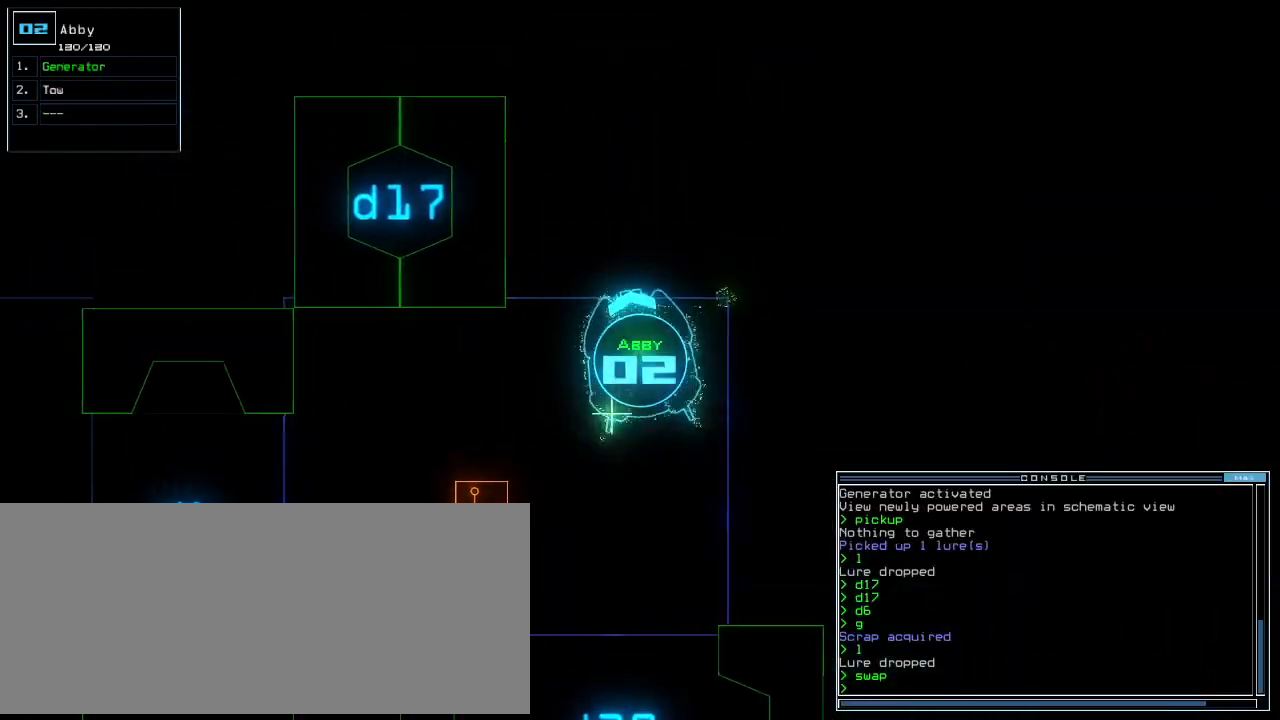
{"keys": ["left", "space", "up"], "events": [[146, "s", "down"], [229, "s", "up"], [292, "w", "down"], [312, "up", "down"], [354, "a", "down"], [396, "space", "down"], [396, "w", "up"], [479, "a", "up"]]}
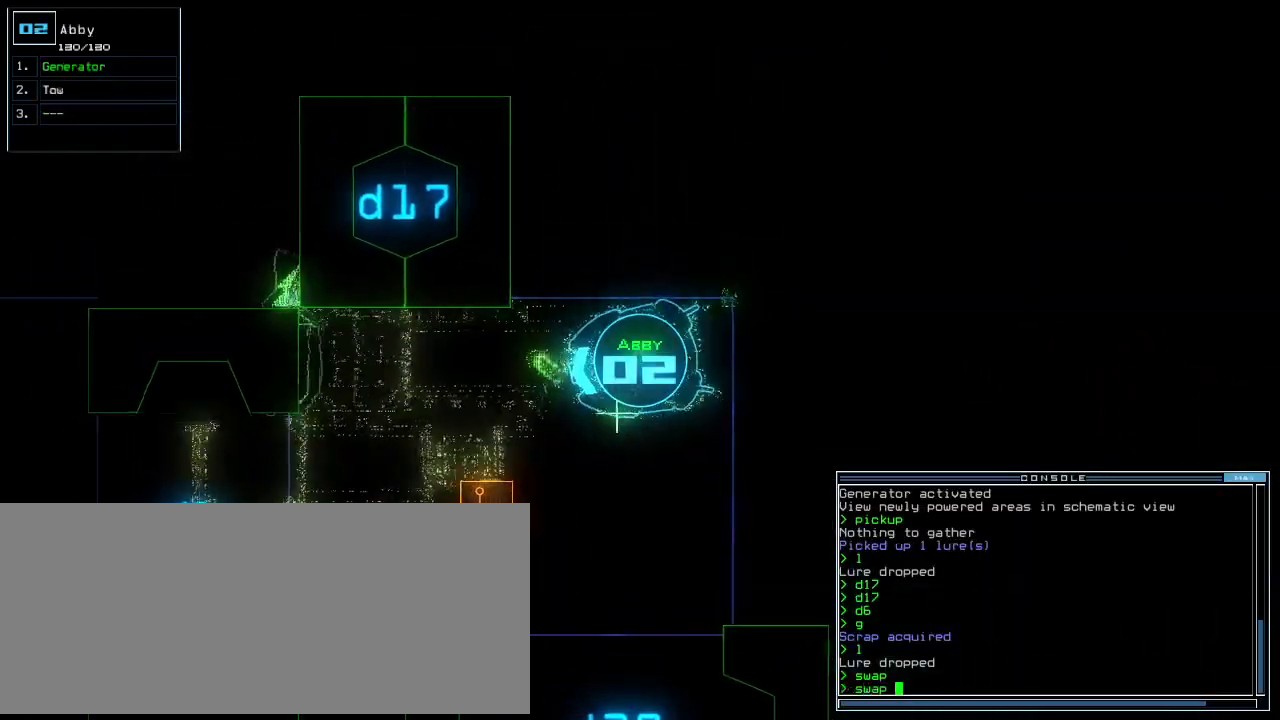
{"keys": ["up"], "events": [[21, "space", "up"], [125, "left", "up"], [125, "t", "down"], [229, "t", "up"]]}
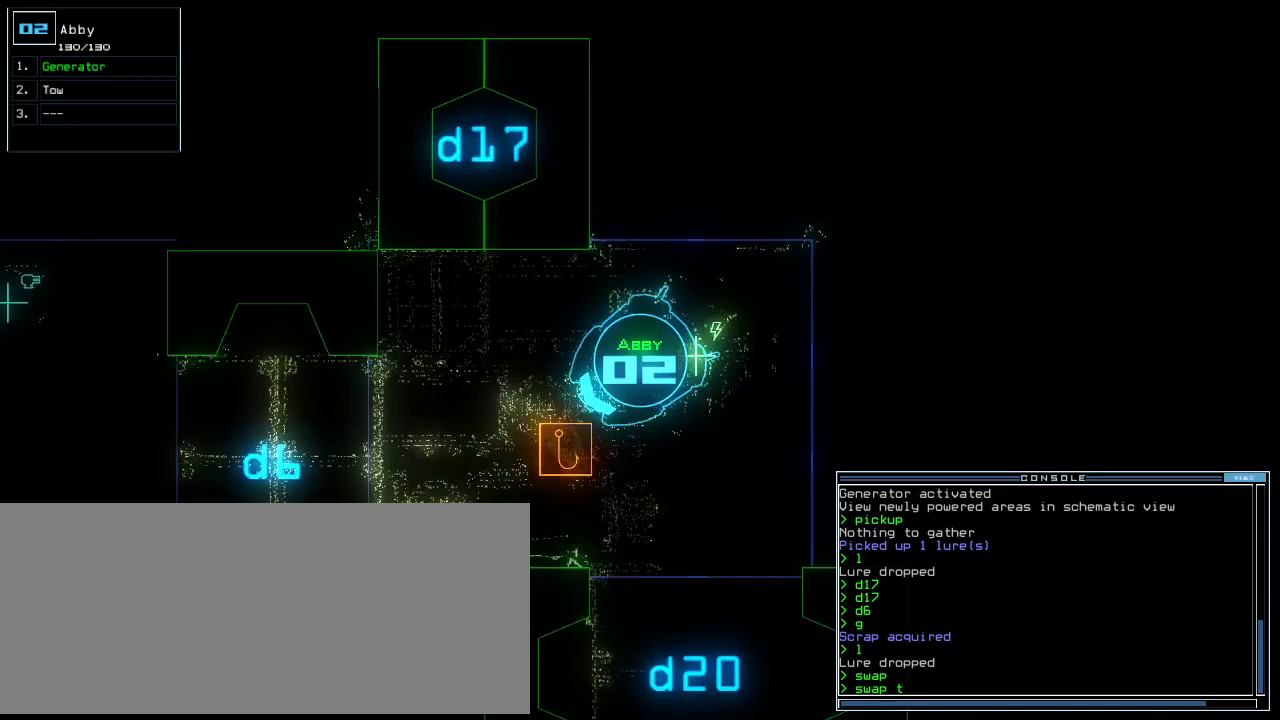
{"keys": ["right", "up"], "events": [[104, "u", "down"], [188, "u", "up"], [417, "right", "down"]]}
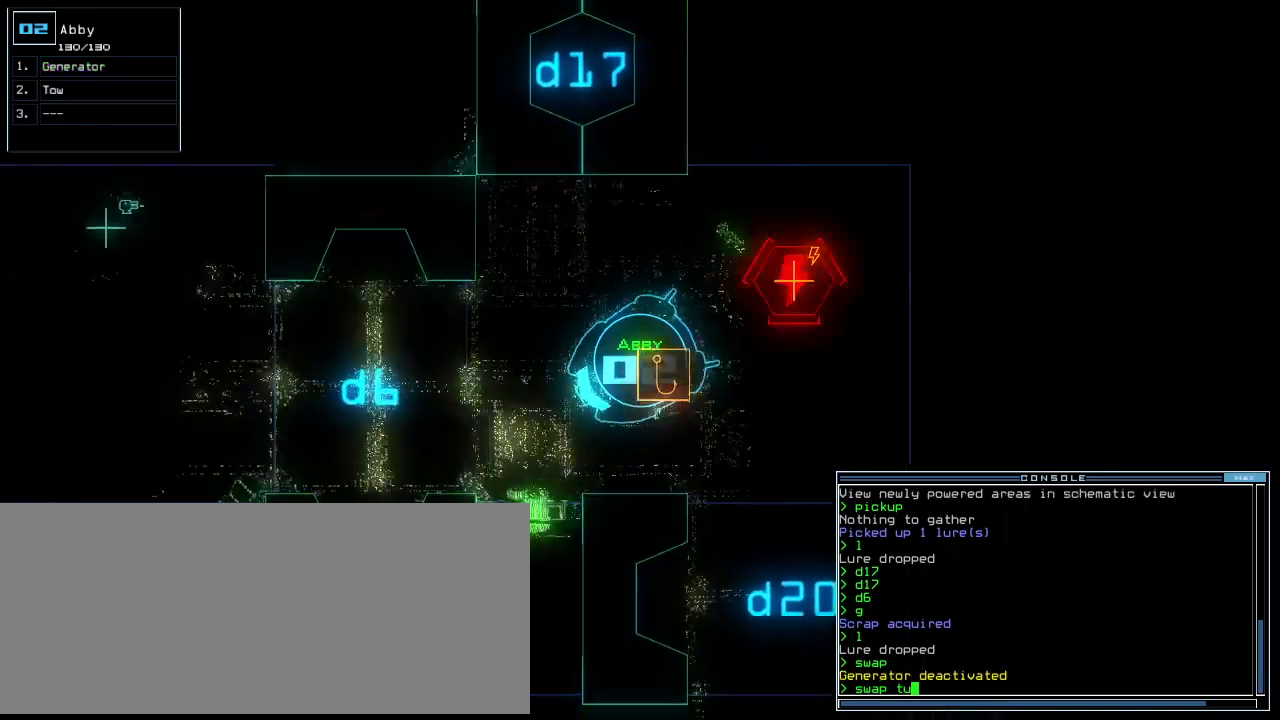
{"keys": ["up"], "events": [[21, "right", "up"], [104, "right", "down"], [188, "right", "up"]]}
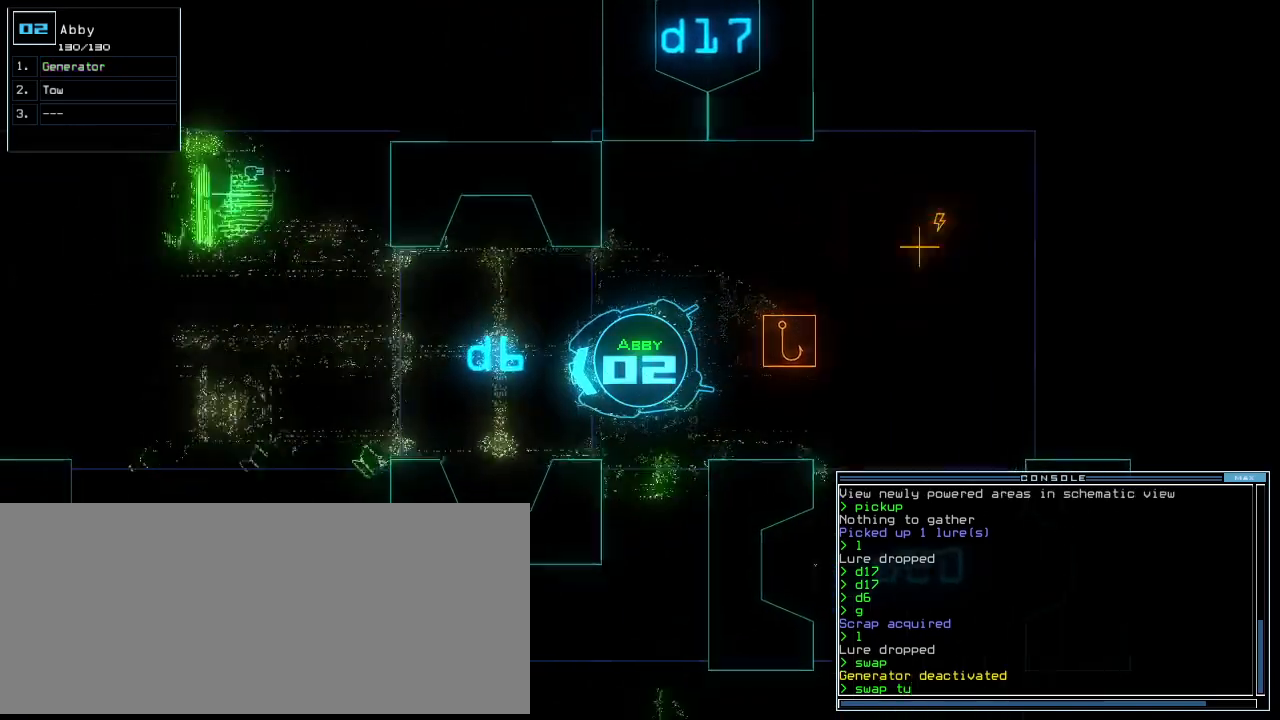
{"keys": []}